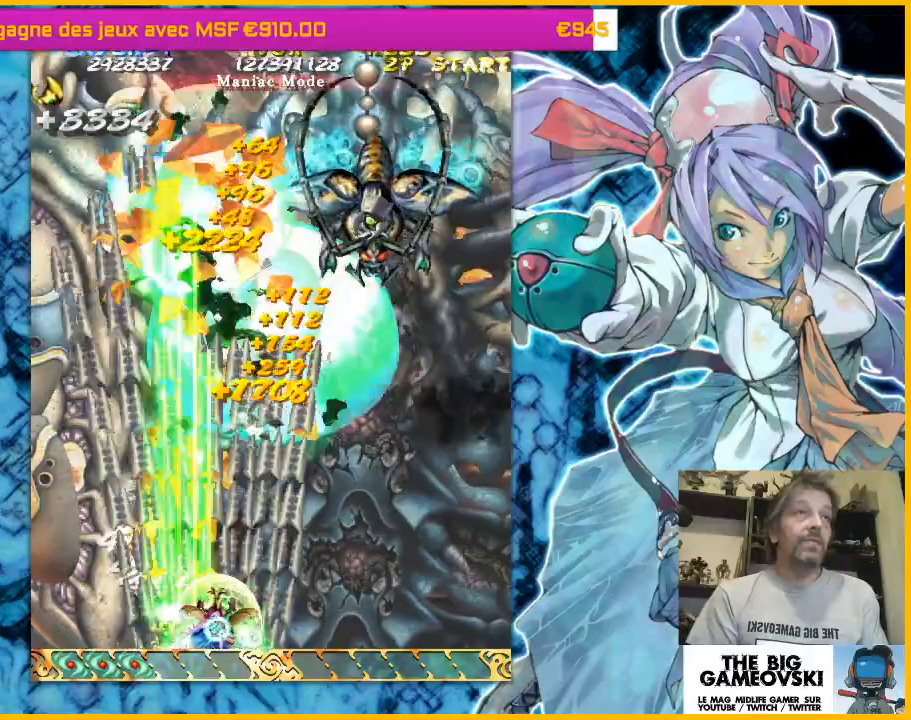
Gameplay with a controller (arcade stick); each line is a JSON object with the inputs held at the frame after it (dt_ms = milliseconds from this image to that frame). "events" lists button and stick changes between this image and that frame as [ms after this image, input, new state], when the widget could be followed in between. Not read: L3 R3 other_buttons.
{"dt_ms": 500, "buttons": [], "left_stick": "right", "events": [[67, "left_stick", "up-left"], [167, "left_stick", "right"], [367, "left_stick", "center"], [467, "left_stick", "right"]]}
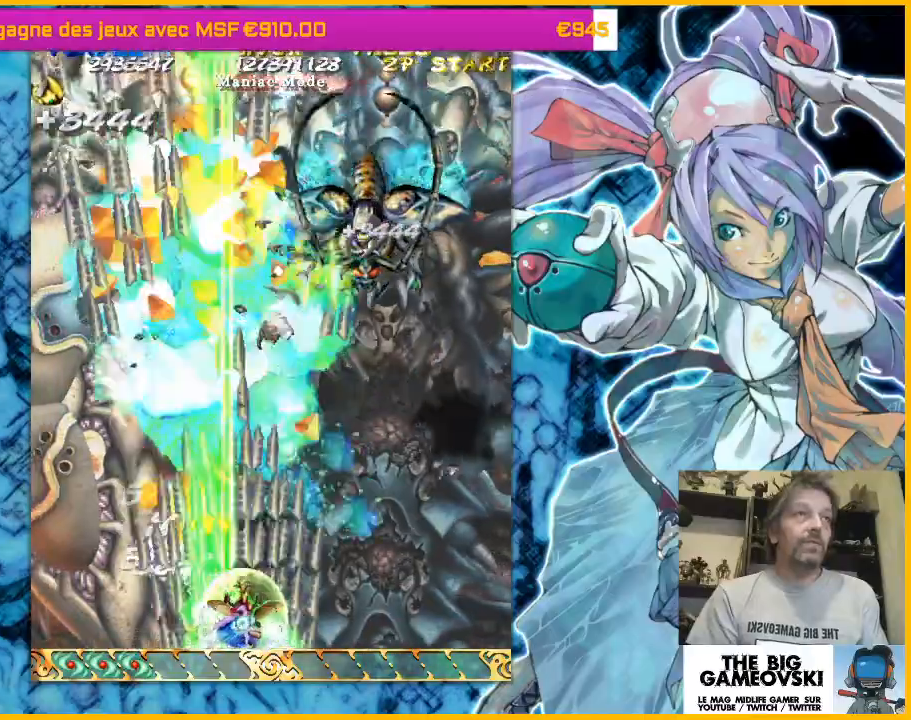
{"dt_ms": 500, "buttons": [], "left_stick": "right", "events": [[67, "left_stick", "center"], [133, "left_stick", "right"], [367, "left_stick", "up"], [433, "left_stick", "right"]]}
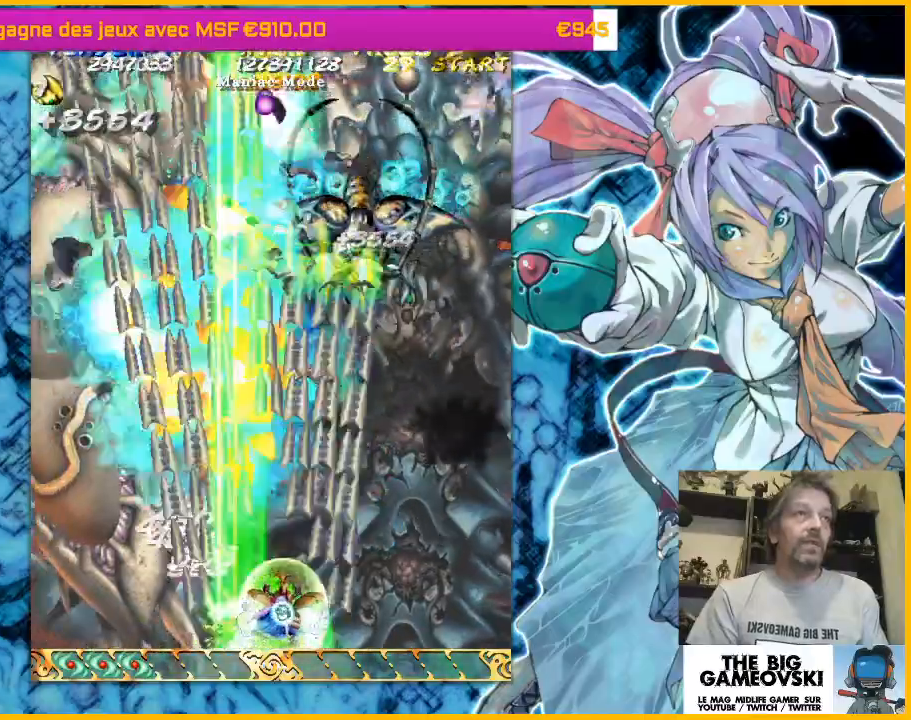
{"dt_ms": 500, "buttons": [], "left_stick": "right", "events": [[133, "left_stick", "center"], [333, "left_stick", "right"]]}
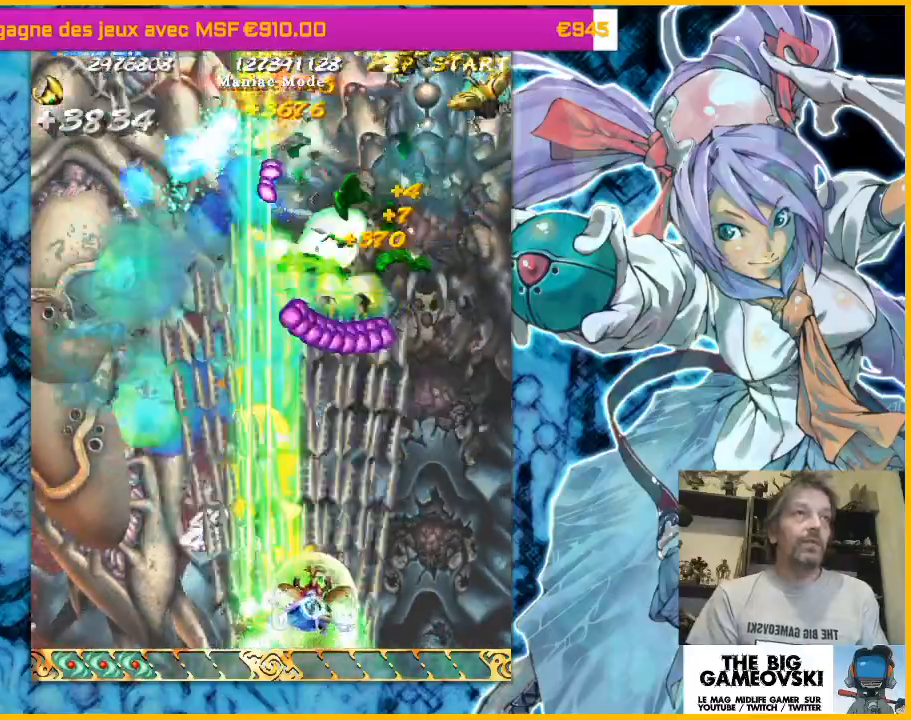
{"dt_ms": 1000, "buttons": [], "left_stick": "right"}
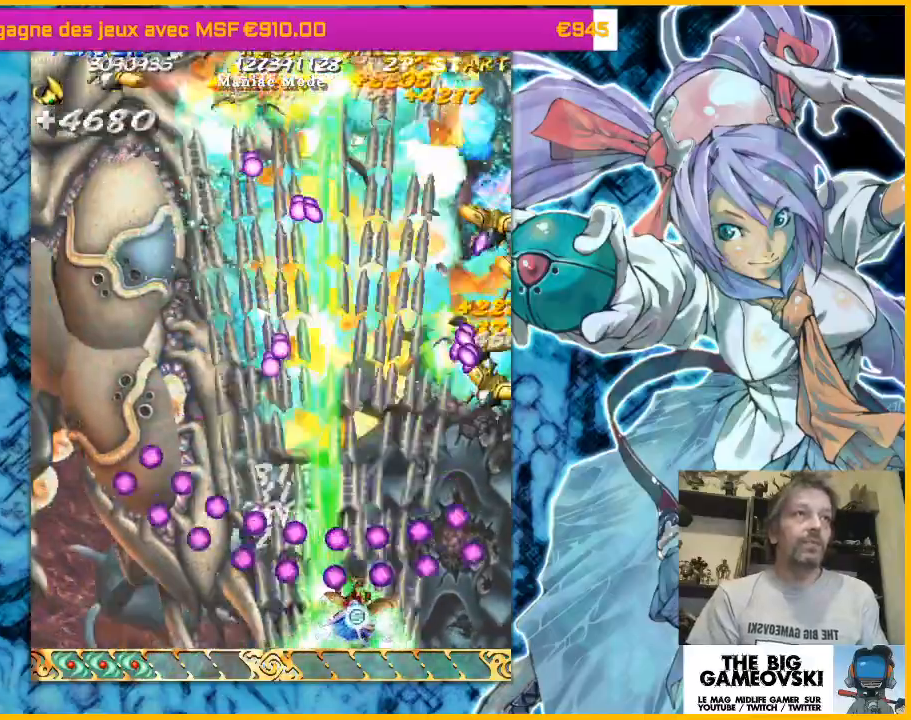
{"dt_ms": 500, "buttons": [], "left_stick": "center", "events": [[33, "left_stick", "center"]]}
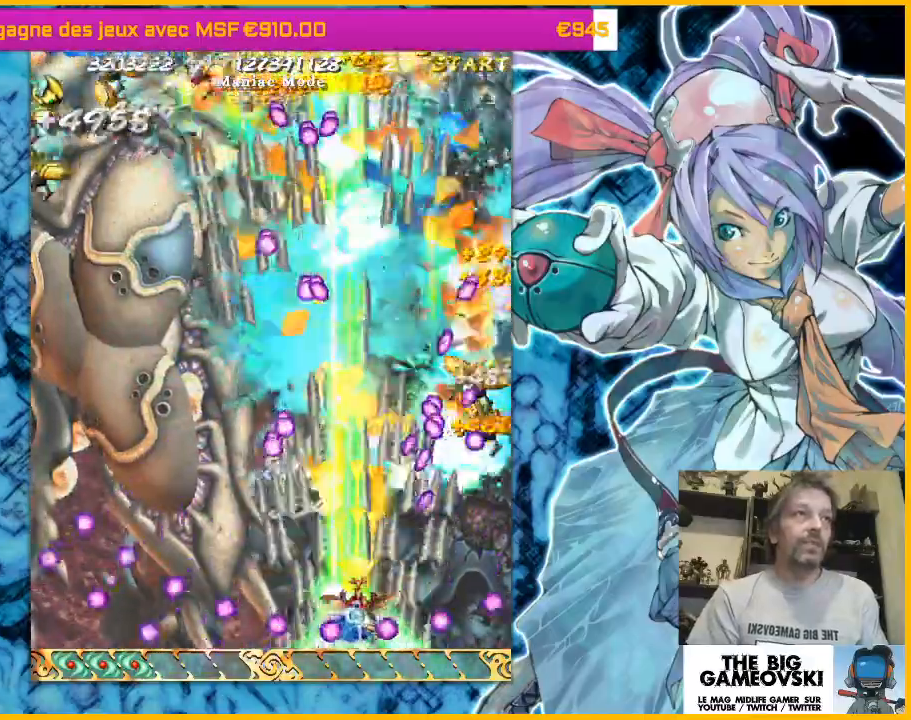
{"dt_ms": 500, "buttons": [], "left_stick": "left", "events": [[67, "left_stick", "left"]]}
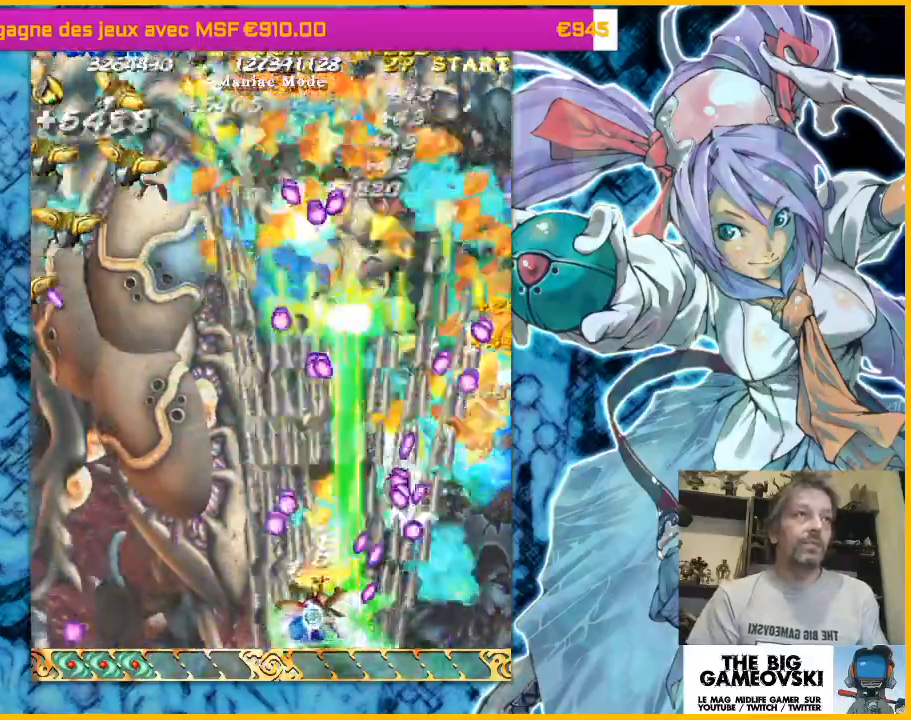
{"dt_ms": 500, "buttons": [], "left_stick": "up-left", "events": [[500, "left_stick", "up-left"]]}
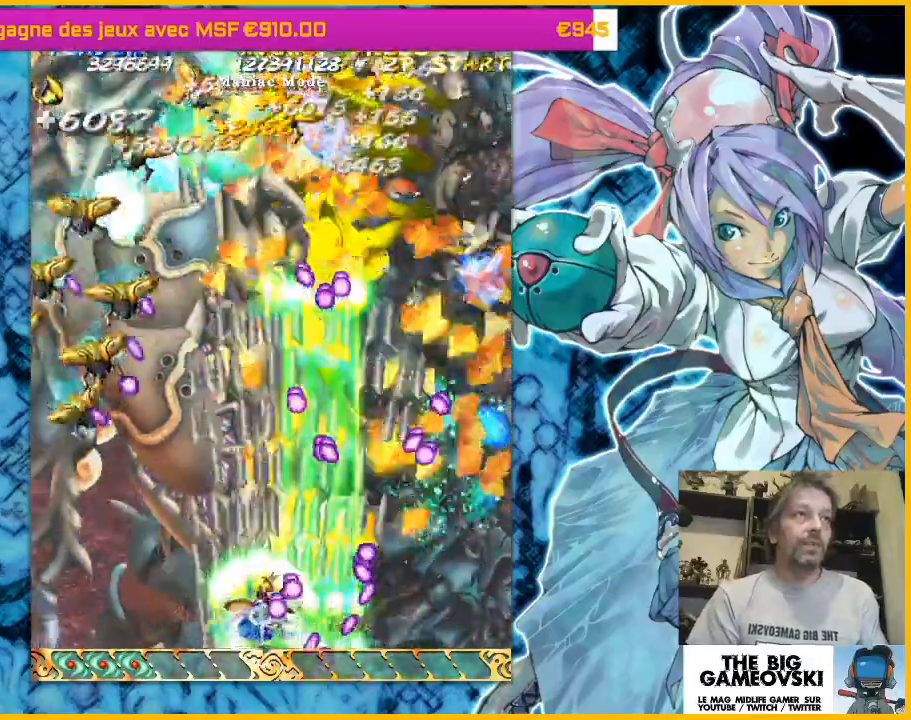
{"dt_ms": 500, "buttons": [], "left_stick": "down-left"}
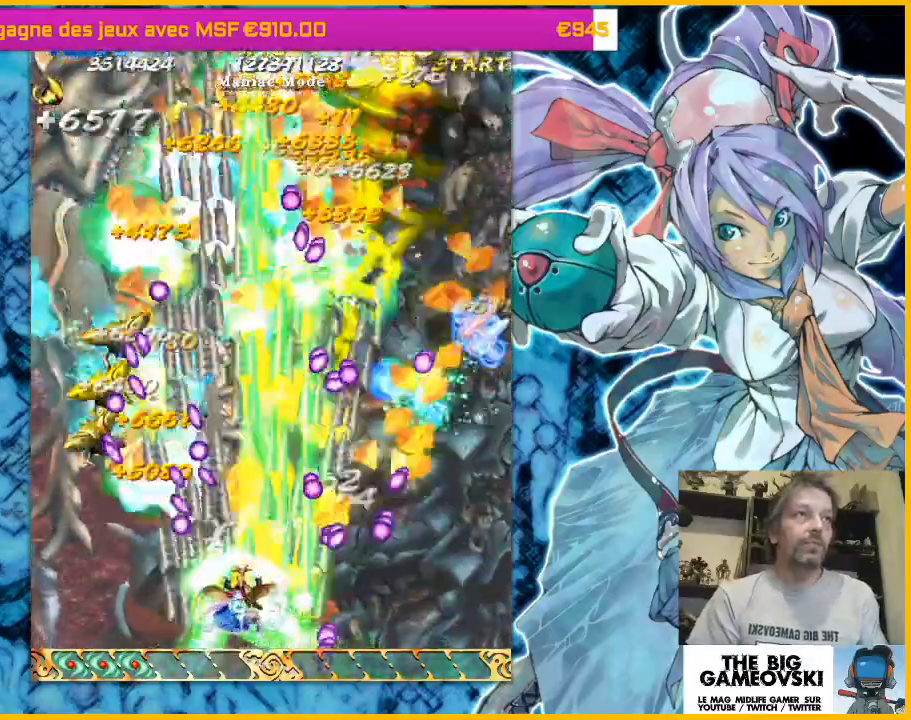
{"dt_ms": 1000, "buttons": [], "left_stick": "center"}
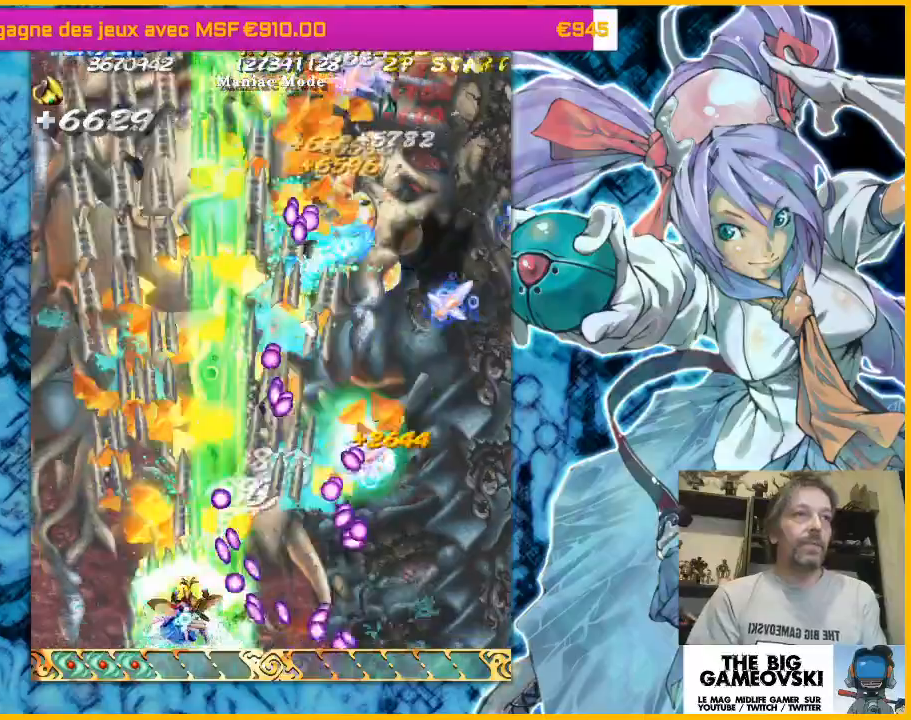
{"dt_ms": 500, "buttons": [], "left_stick": "up", "events": [[133, "left_stick", "up-left"], [300, "left_stick", "up"]]}
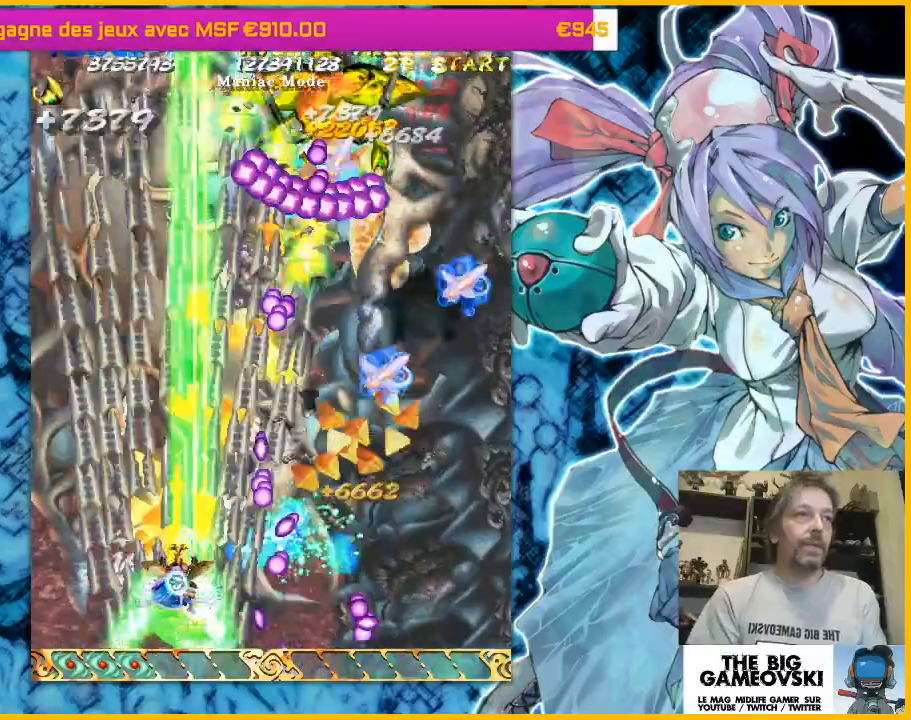
{"dt_ms": 500, "buttons": [], "left_stick": "up-right", "events": [[200, "left_stick", "up-left"], [400, "left_stick", "up-right"]]}
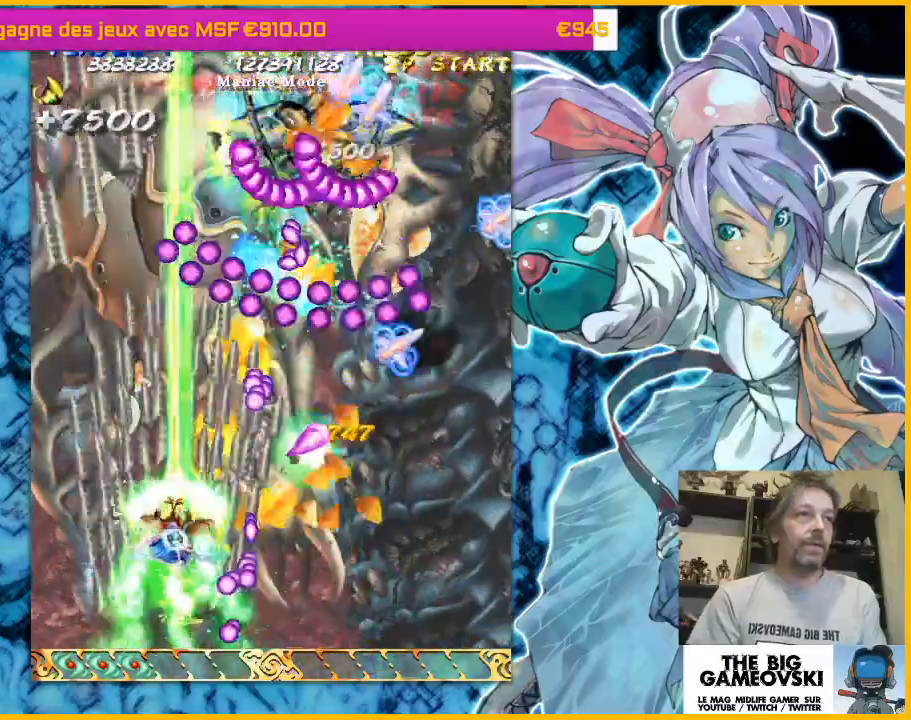
{"dt_ms": 500, "buttons": [], "left_stick": "down-right"}
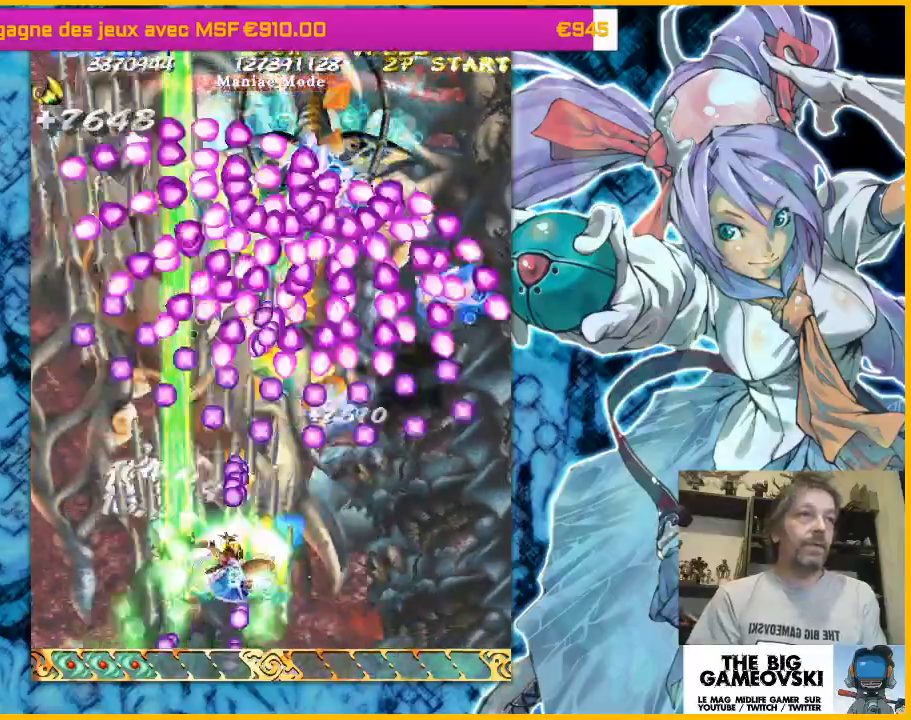
{"dt_ms": 500, "buttons": [], "left_stick": "down", "events": [[100, "left_stick", "center"], [300, "left_stick", "right"], [400, "left_stick", "left"], [467, "left_stick", "down"]]}